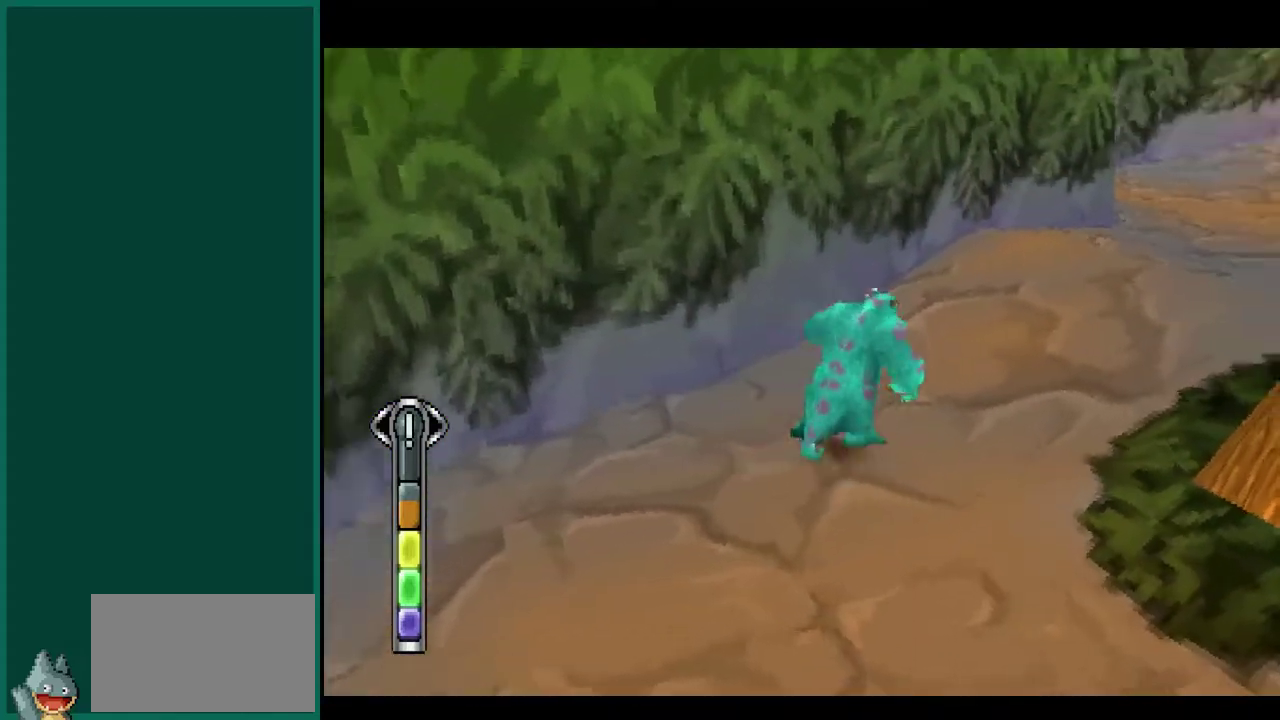
Gameplay with a controller (PlayStation layout); each line is a JSON object with the inputs held at the frame after it. "events" lists button and stick changes between this image and that frame as [ms after this image, input, new state], when the widget could be followed in between. This overlay highlights the sticks when they move; stick clicks (L3) are not distinguishable. Not read: CIRCLE CROSS L2 L3 R2 R3 TRIANGLE.
{"buttons": ["SQUARE", "L1"], "left_stick": "up", "events": [[33, "L1", "down"], [50, "left_stick", "up"], [283, "L1", "up"], [483, "L1", "down"]]}
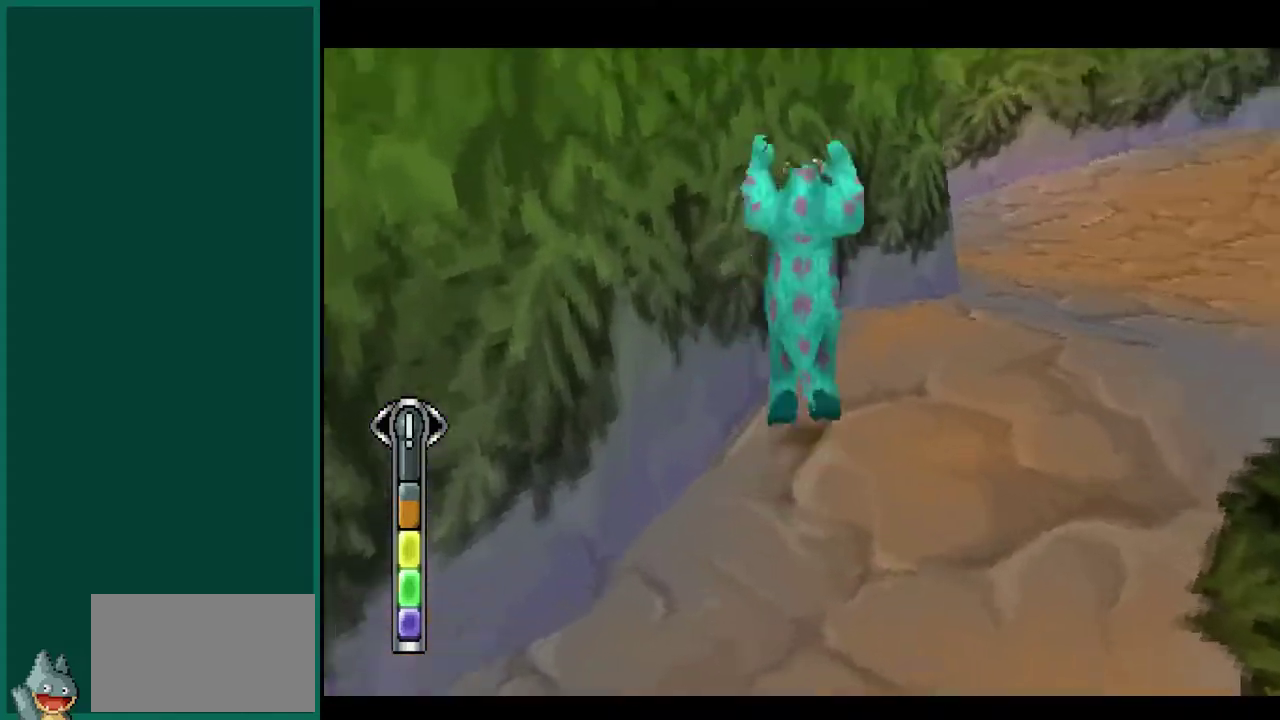
{"buttons": ["SQUARE"], "left_stick": "up", "events": [[417, "L1", "up"]]}
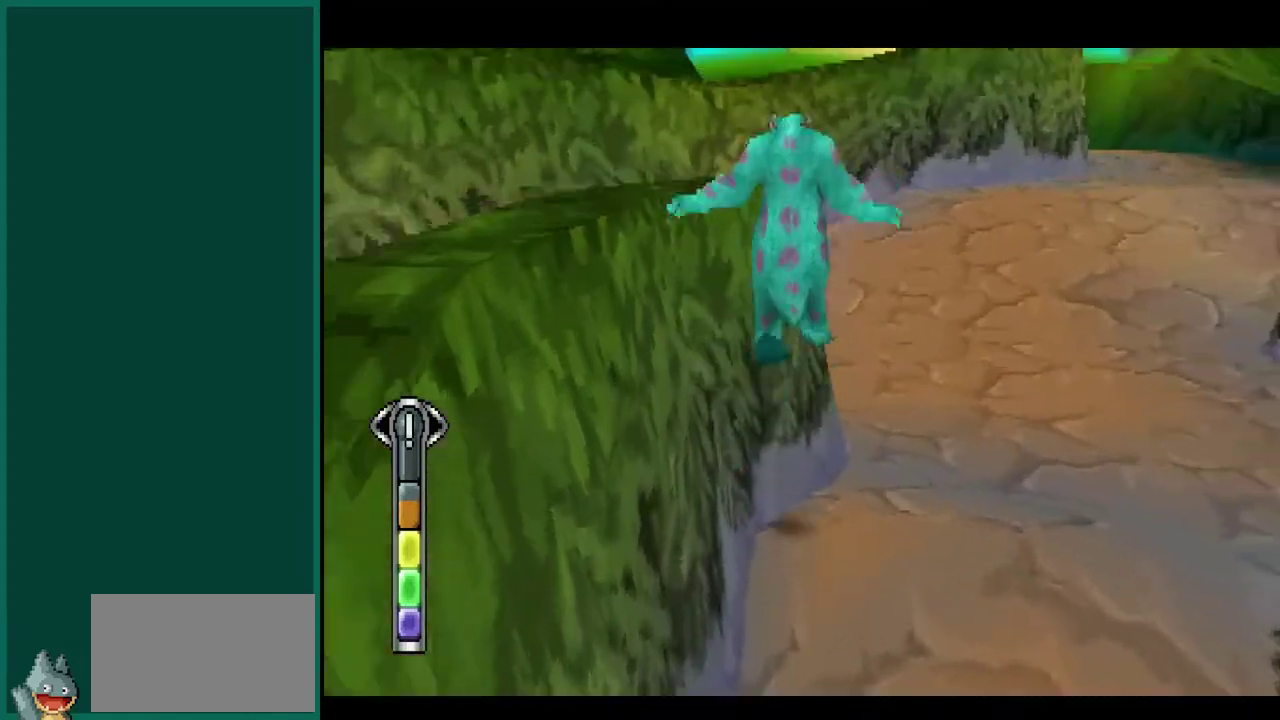
{"buttons": ["SQUARE"], "left_stick": "up-right", "events": [[167, "left_stick", "up-right"]]}
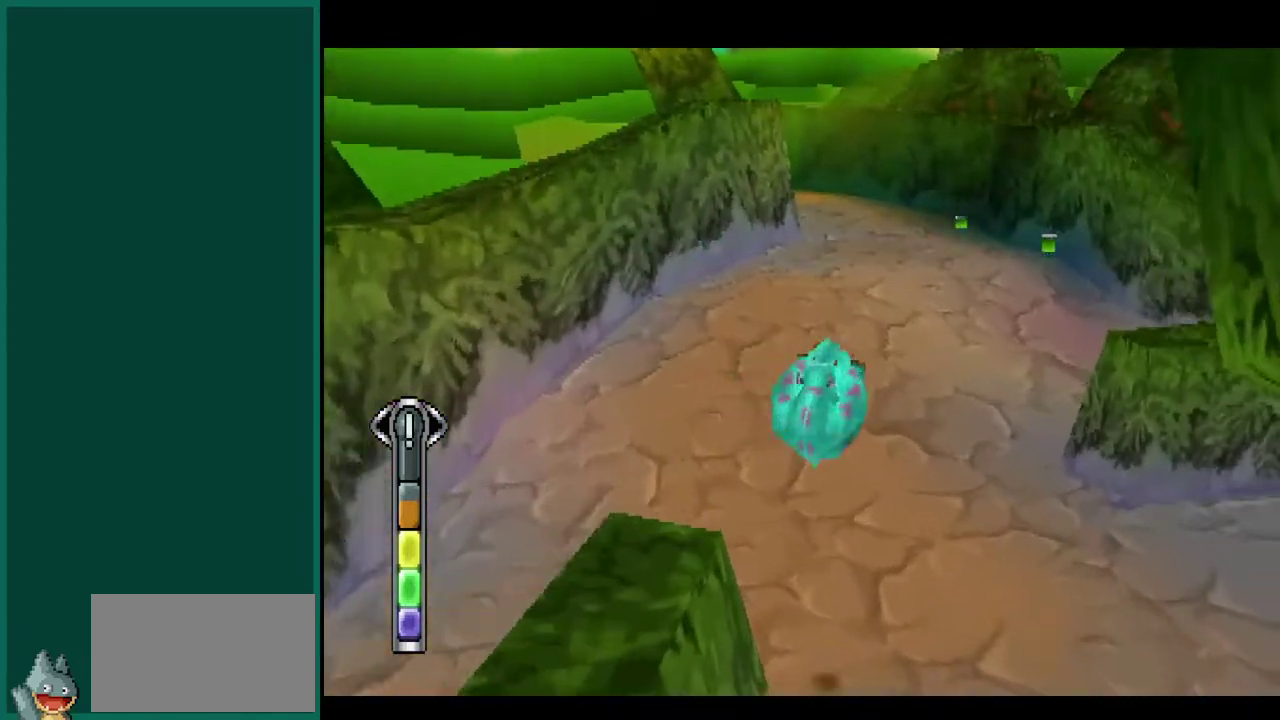
{"buttons": ["SQUARE"], "left_stick": "up", "events": [[100, "L1", "down"], [217, "left_stick", "up"], [367, "L1", "up"]]}
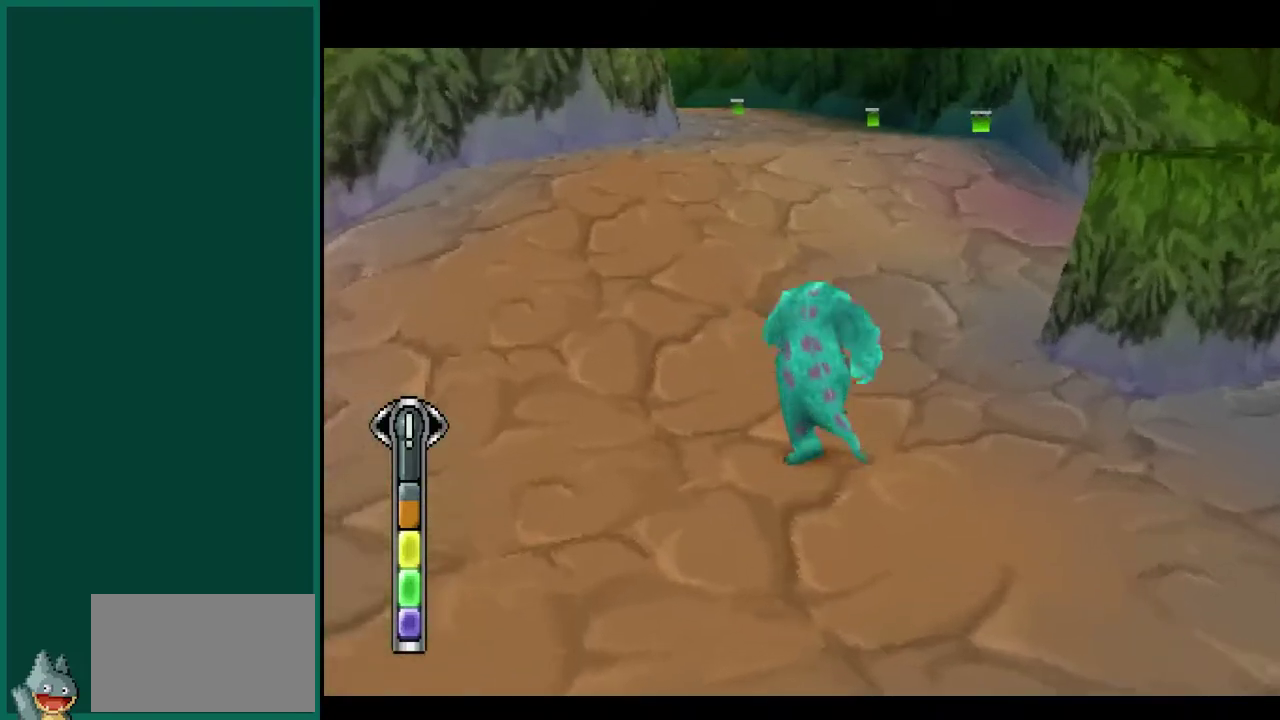
{"buttons": ["SQUARE", "L1"], "left_stick": "up", "events": [[267, "L1", "down"]]}
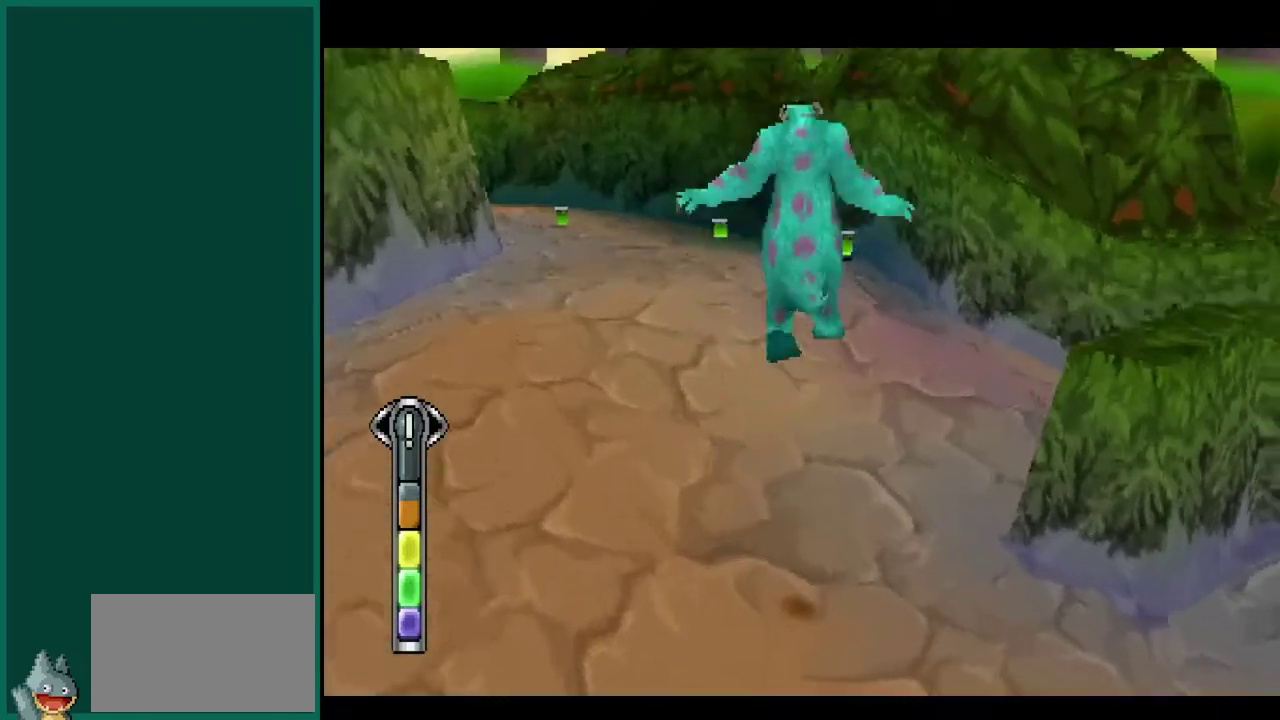
{"buttons": ["SQUARE"], "left_stick": "up-left", "events": [[117, "L1", "up"], [400, "left_stick", "up-left"]]}
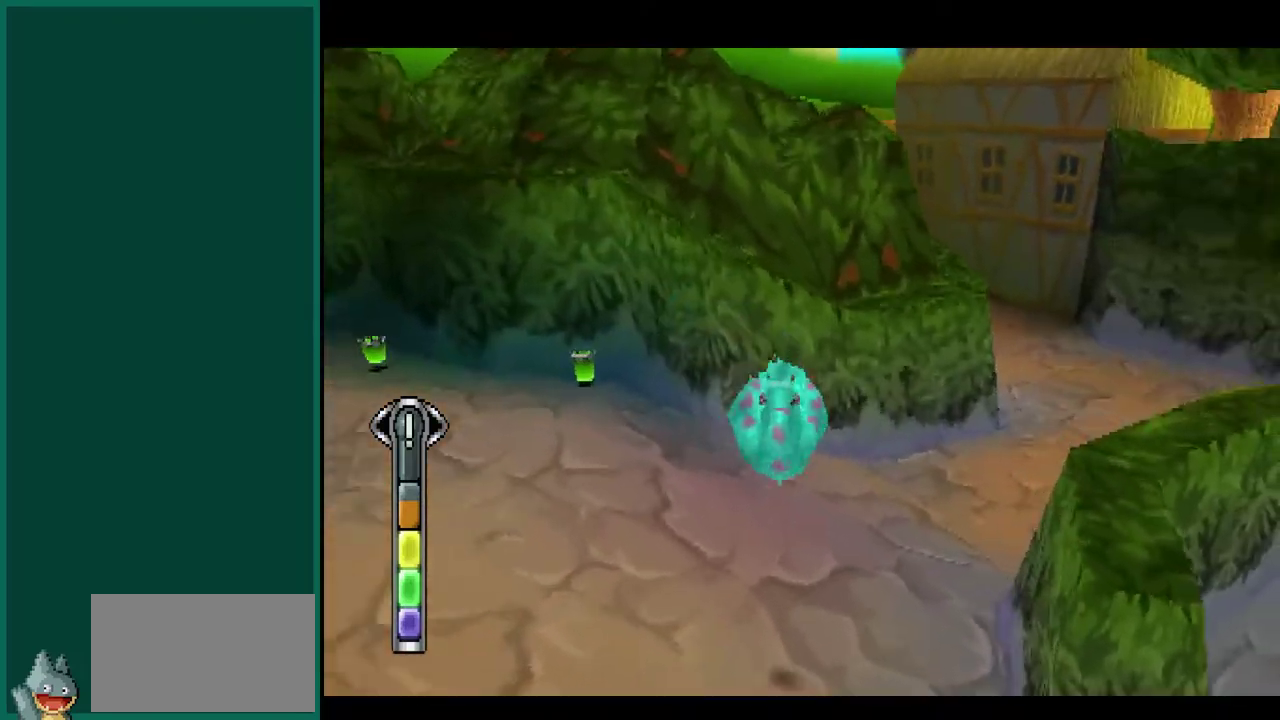
{"buttons": ["SQUARE"], "left_stick": "up-left", "events": []}
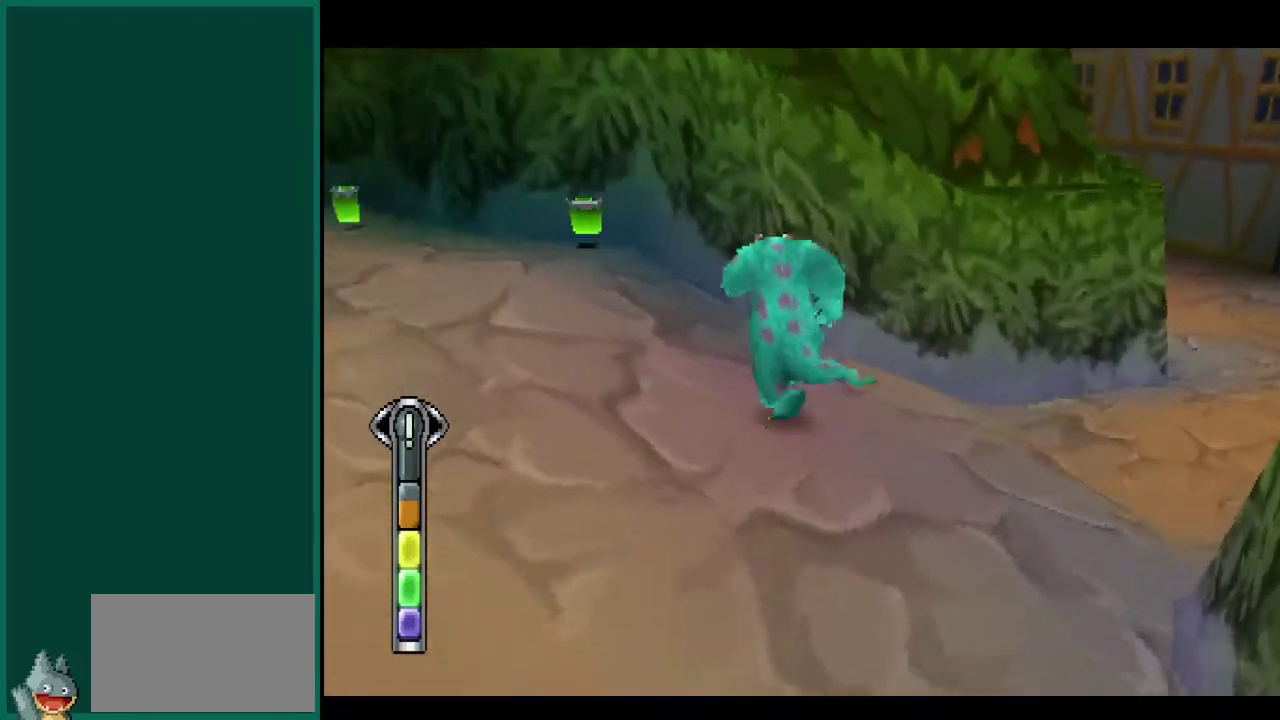
{"buttons": ["SQUARE"], "left_stick": "up-right", "events": [[250, "left_stick", "up"], [433, "left_stick", "up-right"]]}
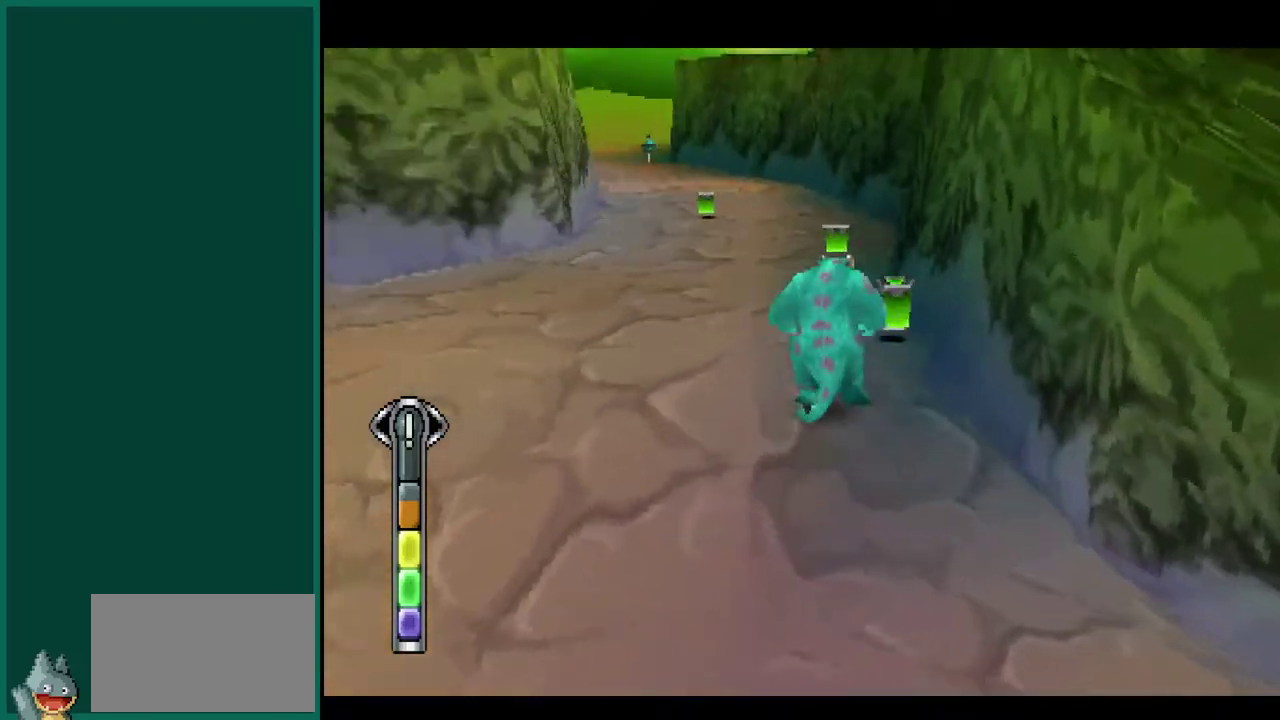
{"buttons": ["SQUARE"], "left_stick": "up-right", "events": [[50, "left_stick", "up"], [417, "left_stick", "up-right"]]}
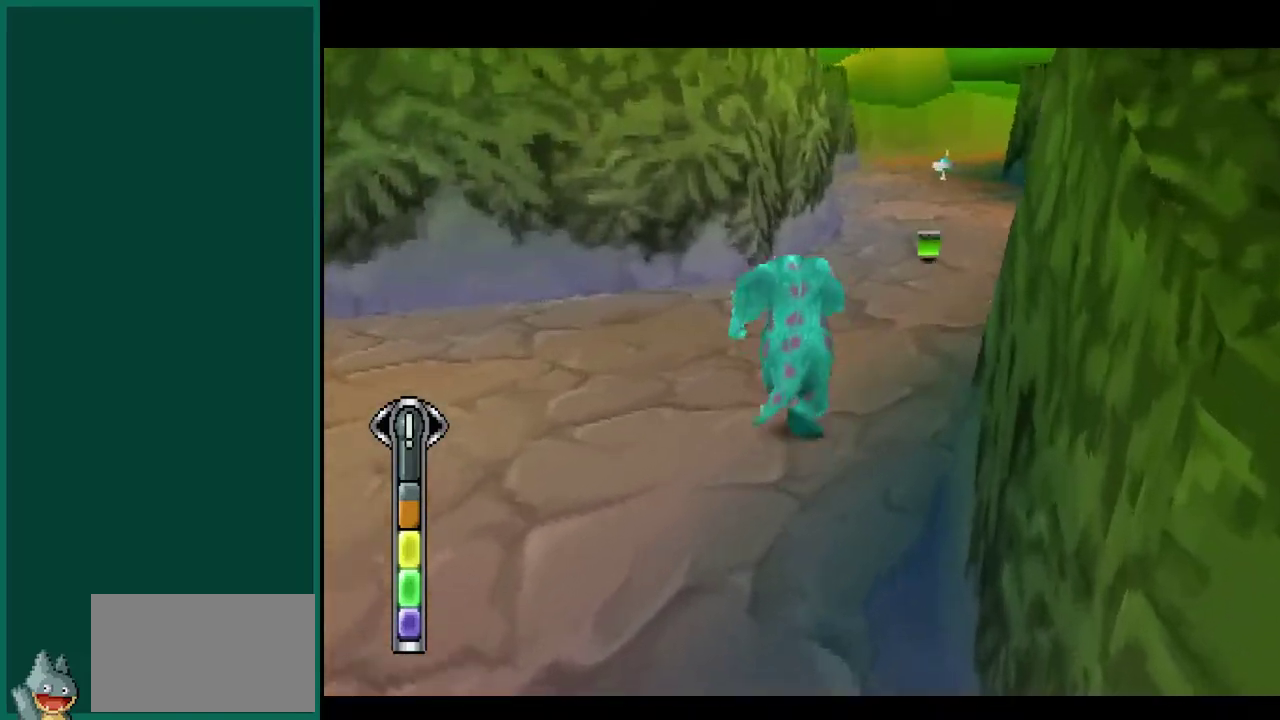
{"buttons": ["SQUARE"], "left_stick": "up", "events": [[467, "left_stick", "up"]]}
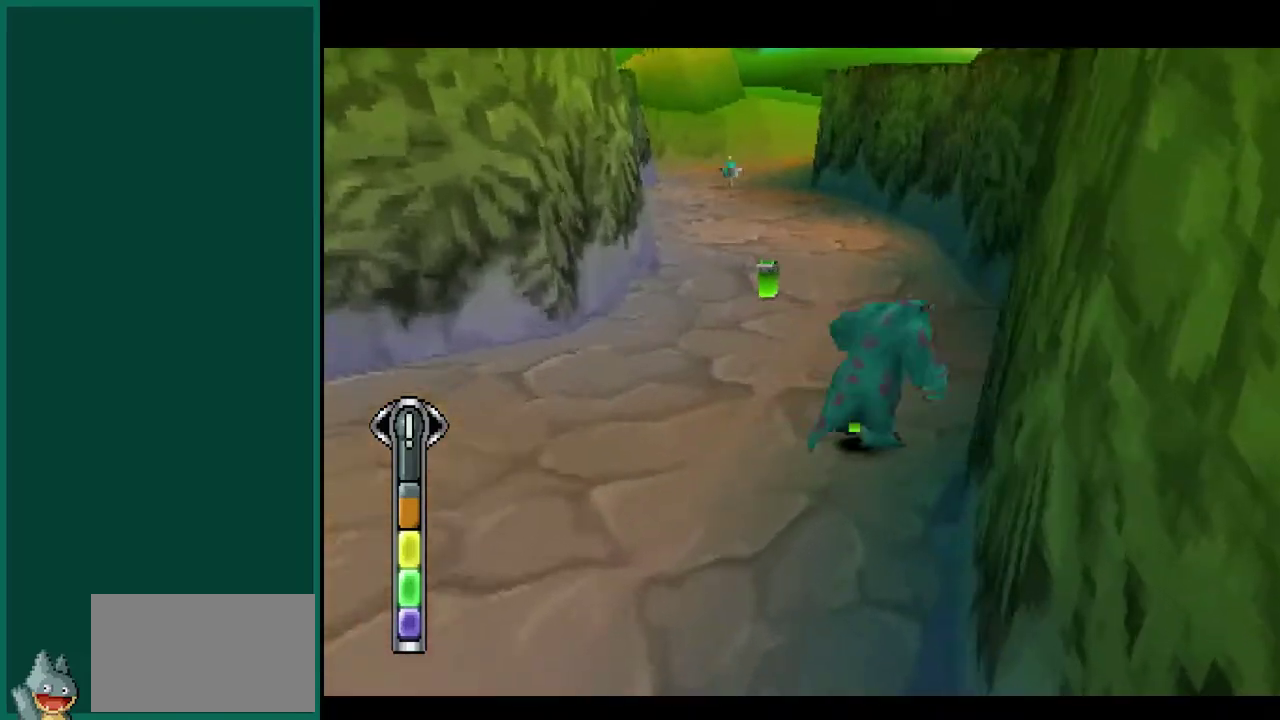
{"buttons": ["SQUARE"], "left_stick": "up-left", "events": [[167, "left_stick", "up-left"]]}
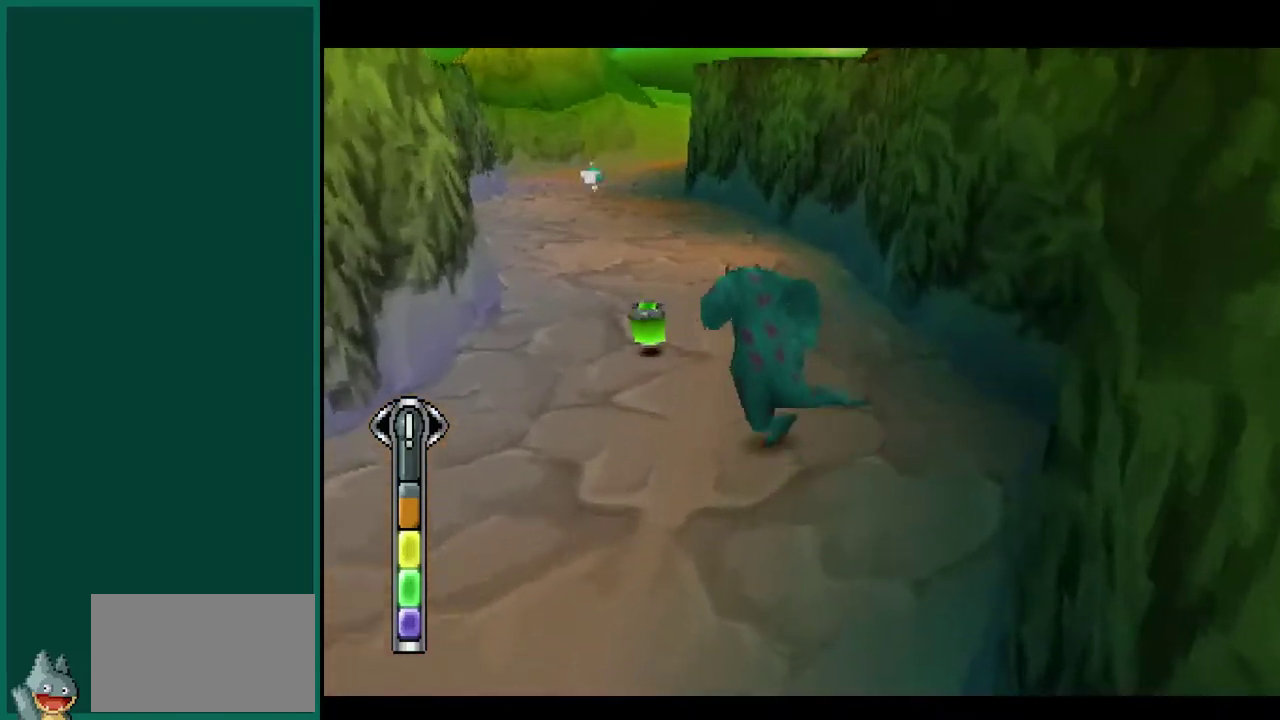
{"buttons": ["SQUARE"], "left_stick": "up", "events": [[250, "left_stick", "up"]]}
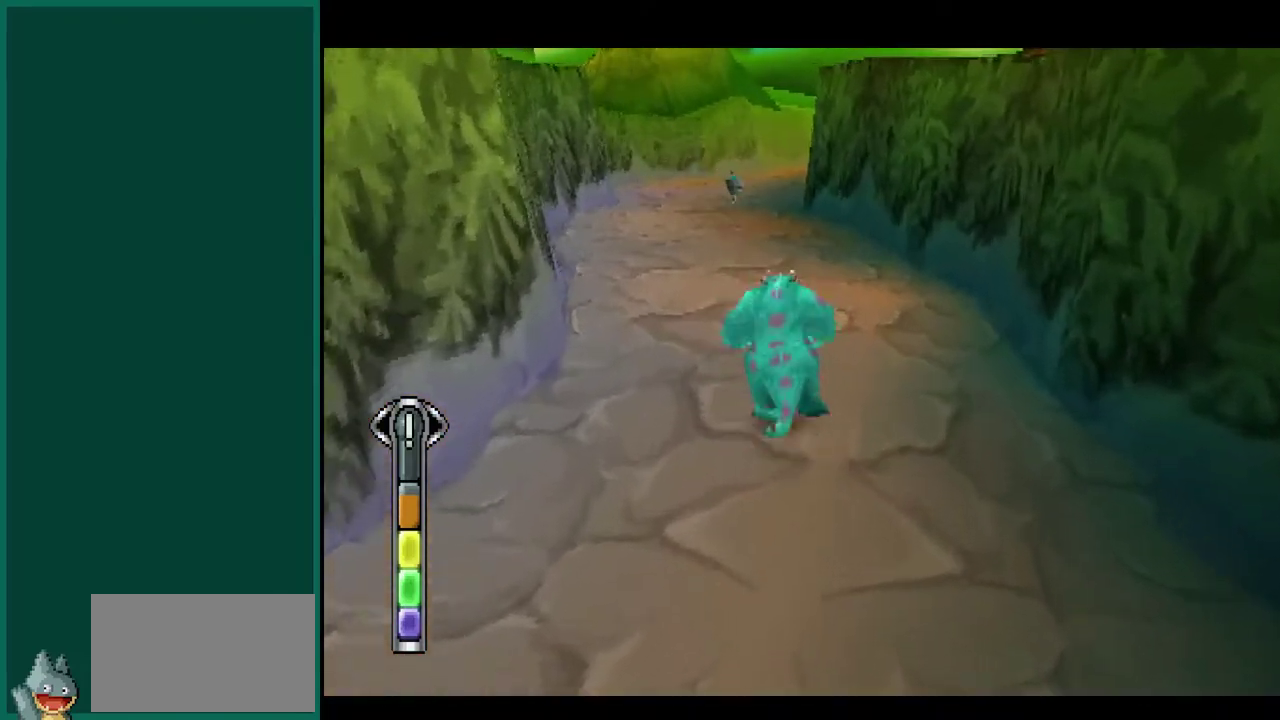
{"buttons": ["SQUARE"], "left_stick": "up", "events": []}
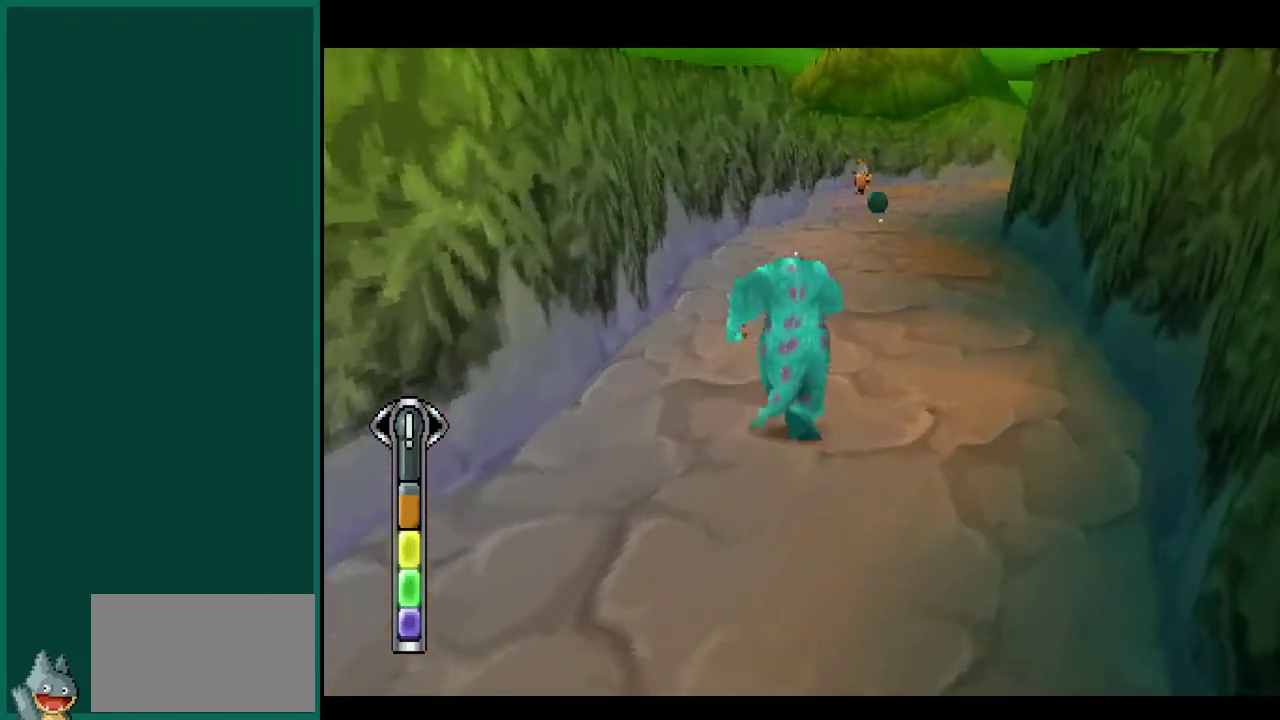
{"buttons": ["SQUARE"], "left_stick": "up", "events": []}
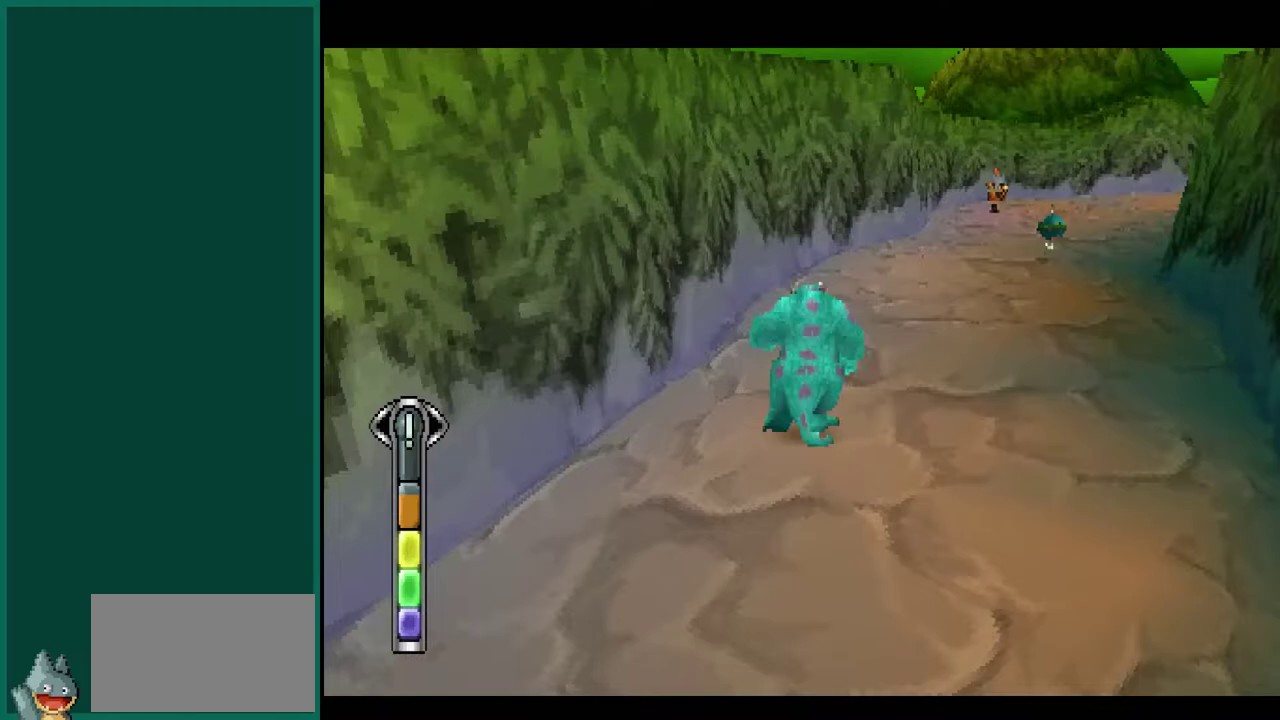
{"buttons": ["SQUARE"], "left_stick": "up-right", "events": [[400, "left_stick", "up-right"]]}
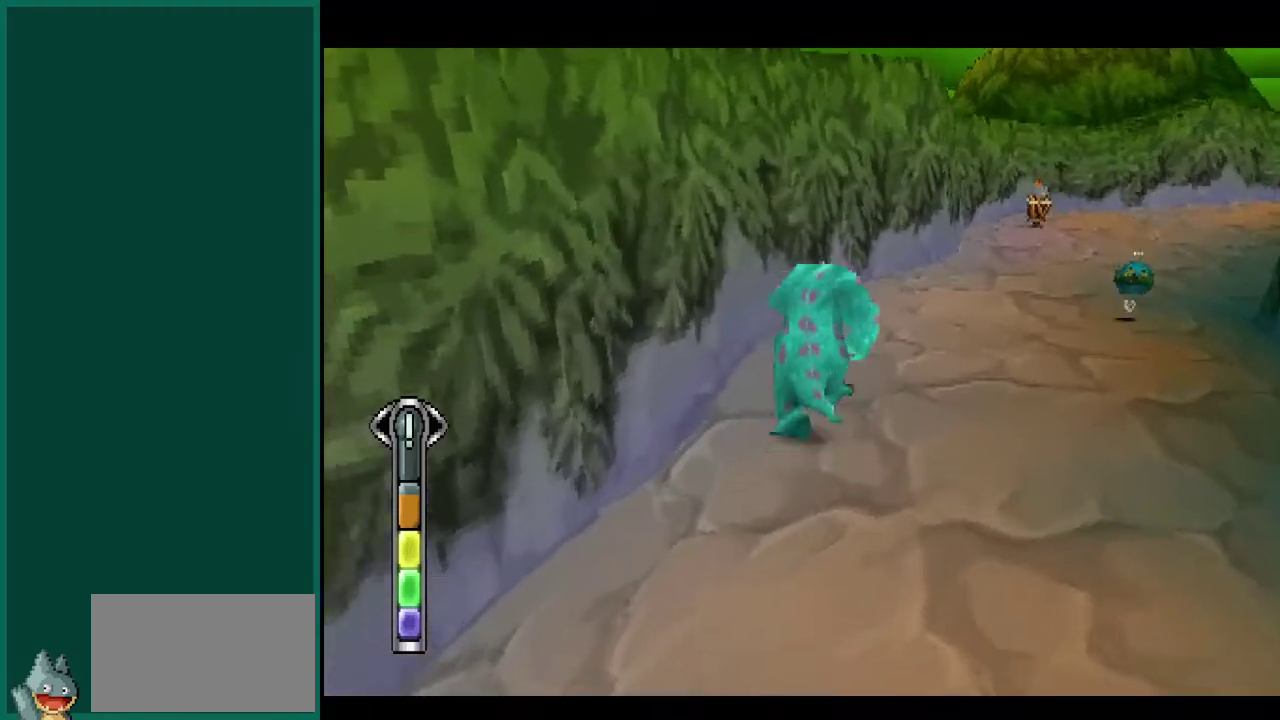
{"buttons": ["SQUARE"], "left_stick": "up-right", "events": []}
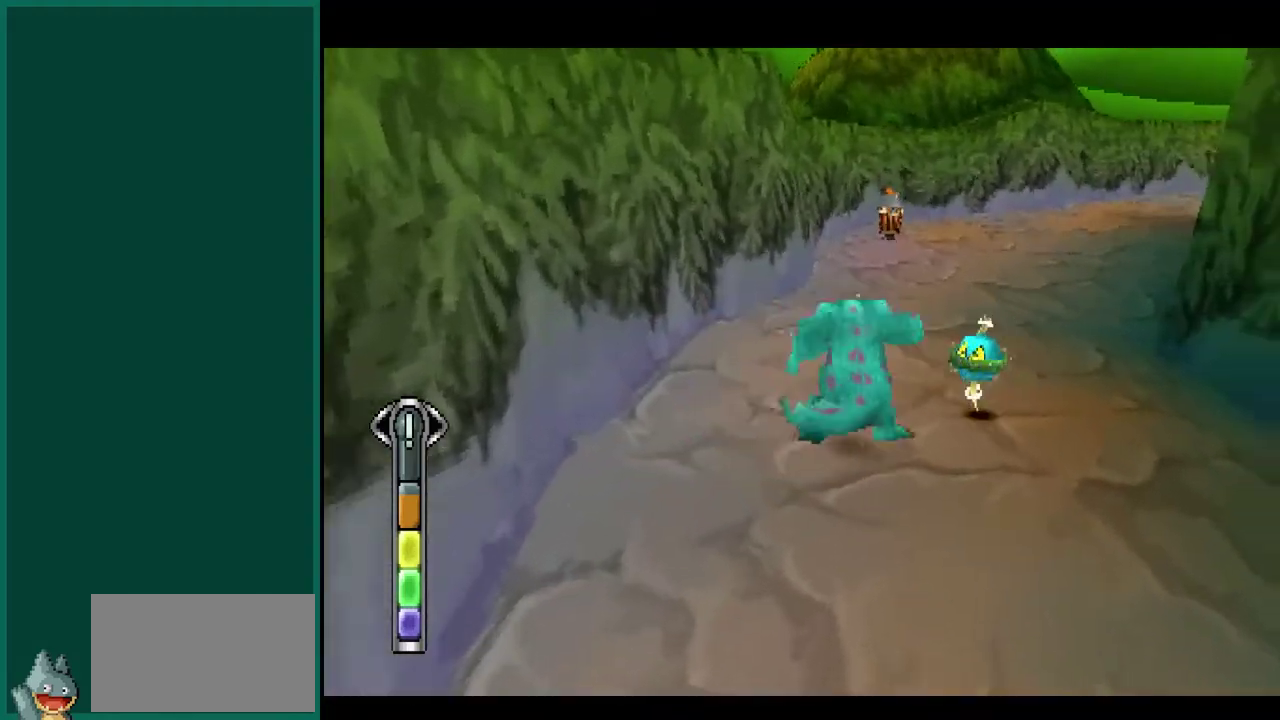
{"buttons": ["SQUARE"], "left_stick": "center", "events": [[83, "left_stick", "right"], [283, "left_stick", "center"]]}
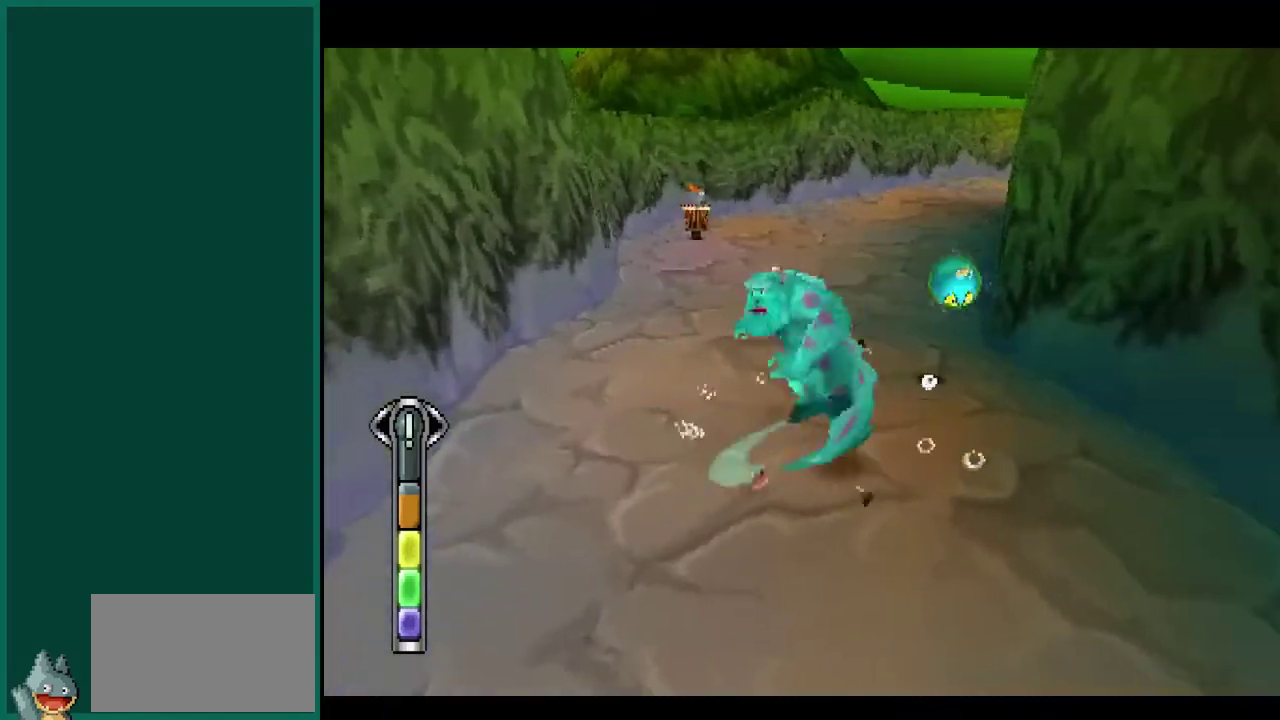
{"buttons": ["SQUARE"], "left_stick": "center", "events": []}
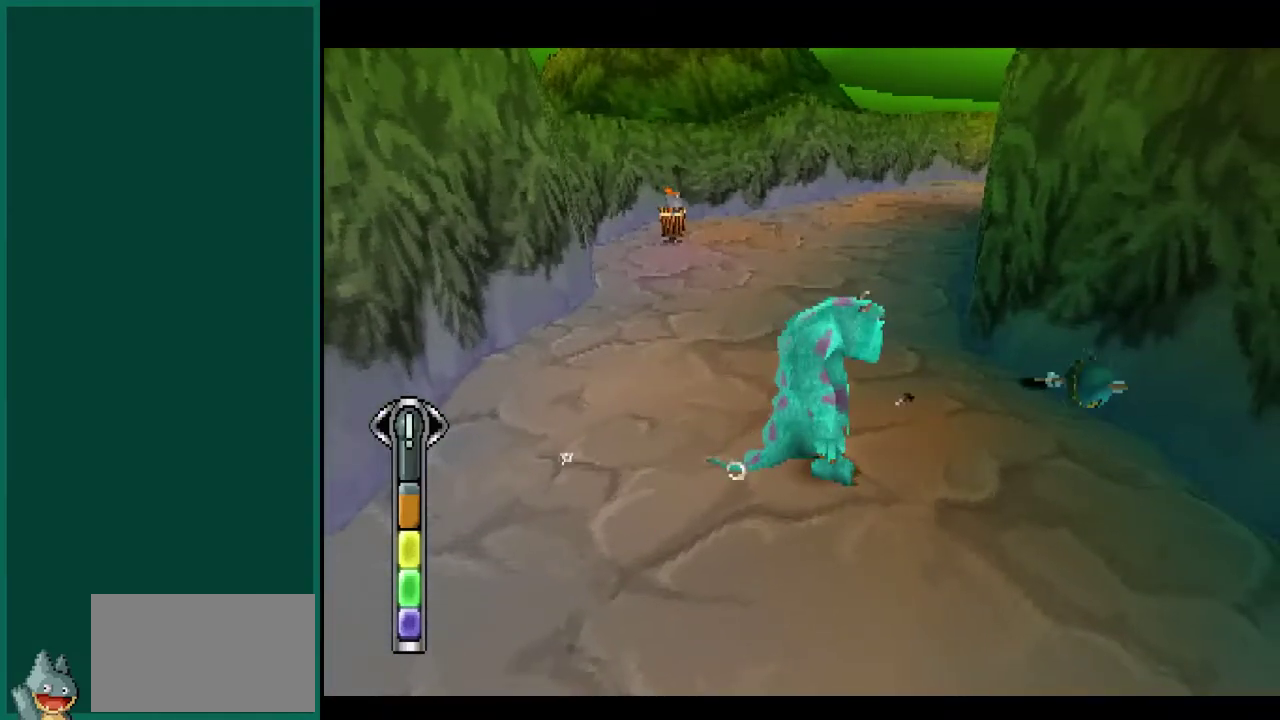
{"buttons": ["SQUARE"], "left_stick": "up", "events": [[467, "left_stick", "up"]]}
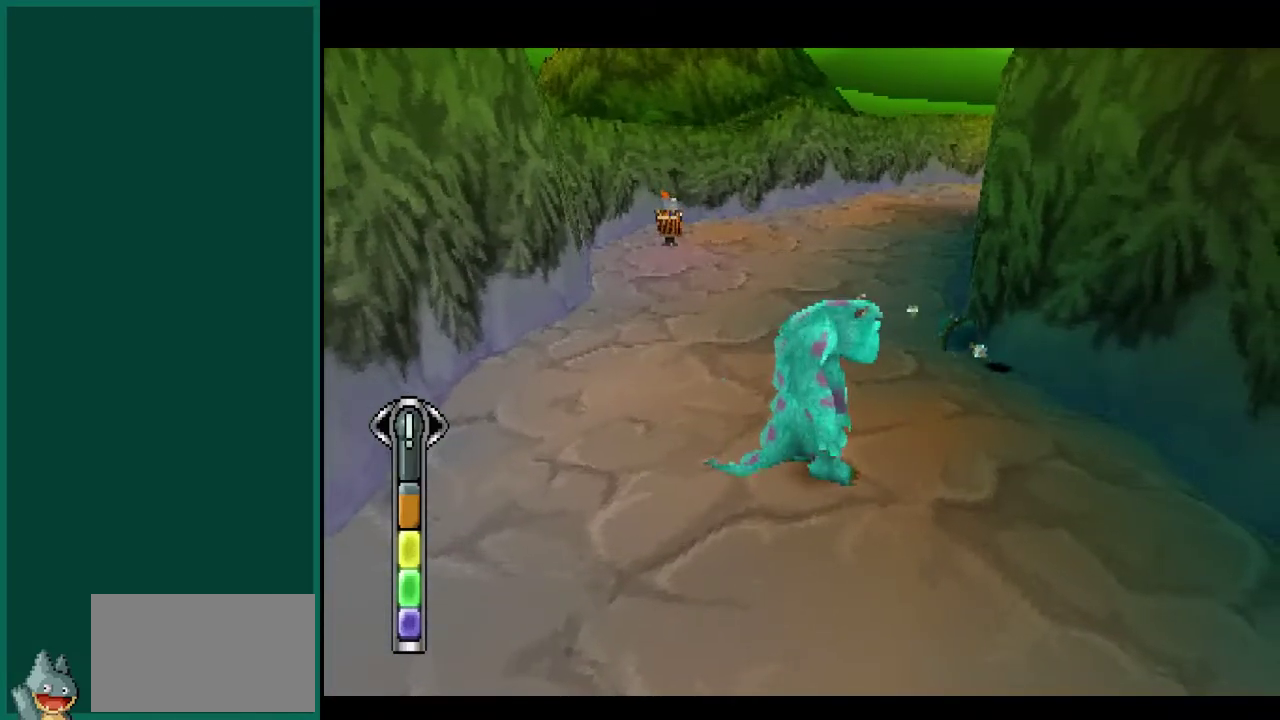
{"buttons": ["SQUARE"], "left_stick": "up", "events": []}
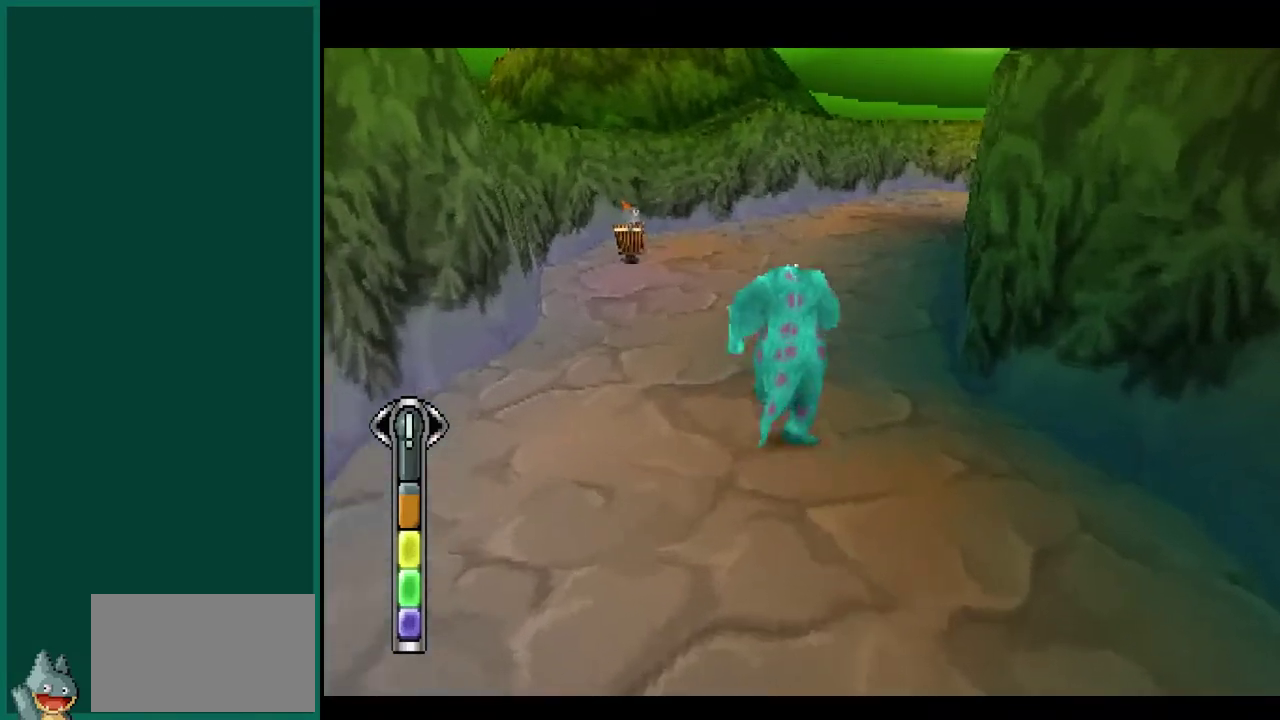
{"buttons": ["SQUARE"], "left_stick": "up-left", "events": [[167, "left_stick", "up-left"]]}
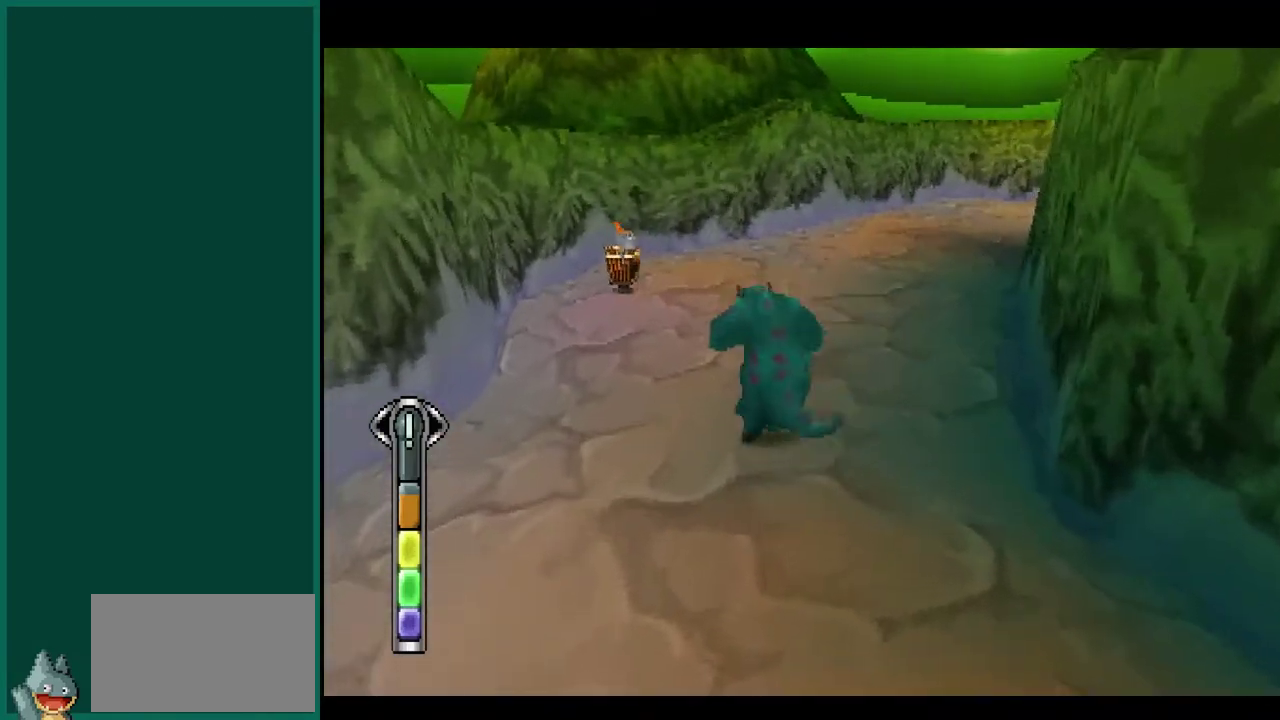
{"buttons": ["SQUARE"], "left_stick": "up-left", "events": []}
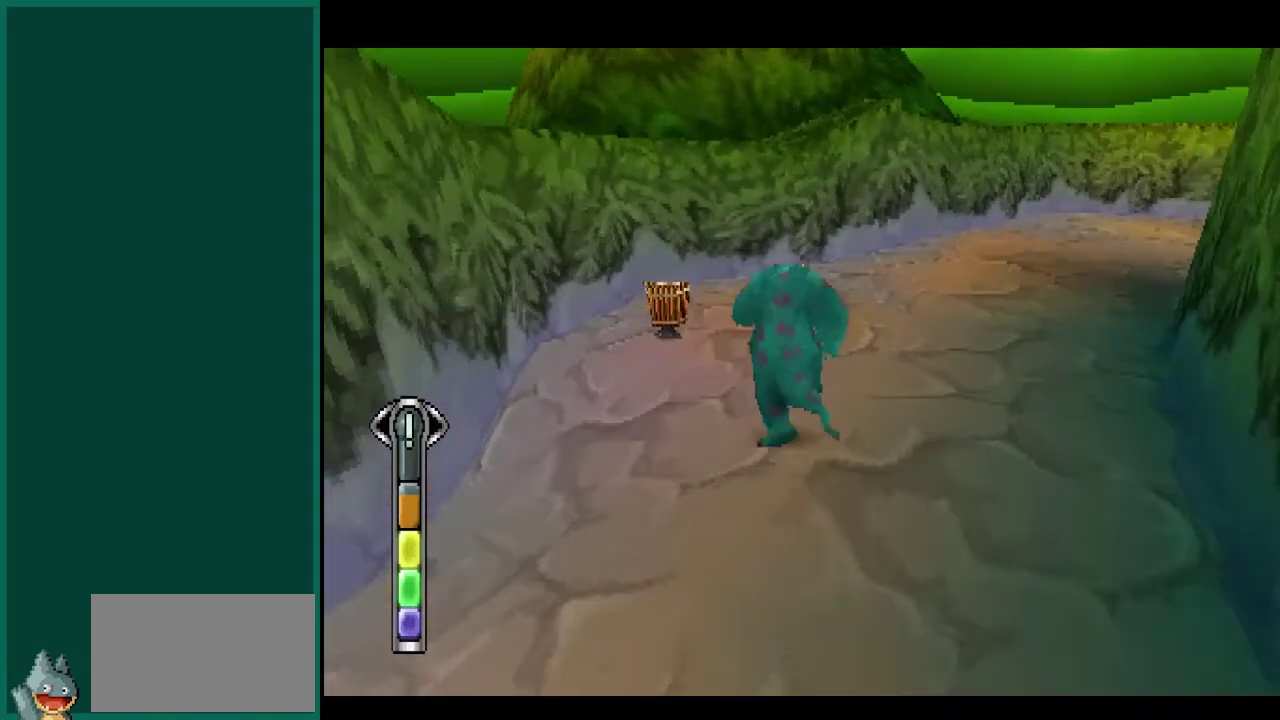
{"buttons": ["SQUARE"], "left_stick": "up-left", "events": []}
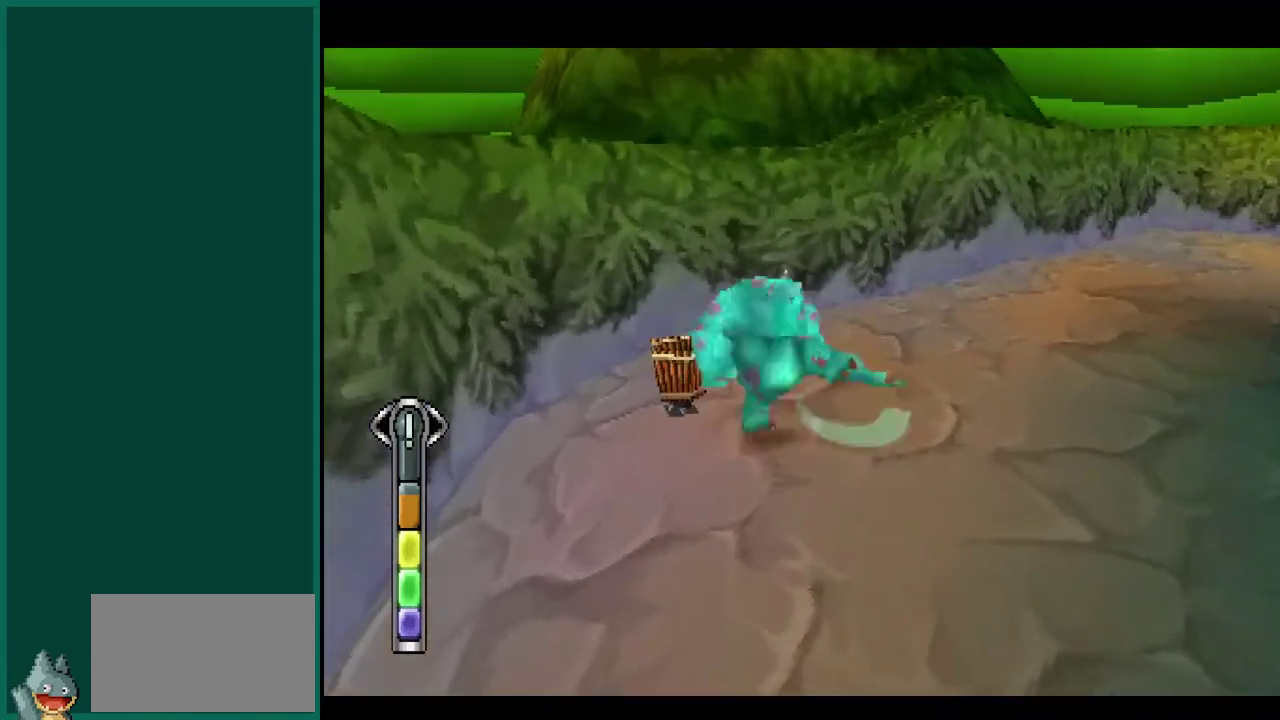
{"buttons": ["SQUARE"], "left_stick": "center", "events": [[133, "left_stick", "center"]]}
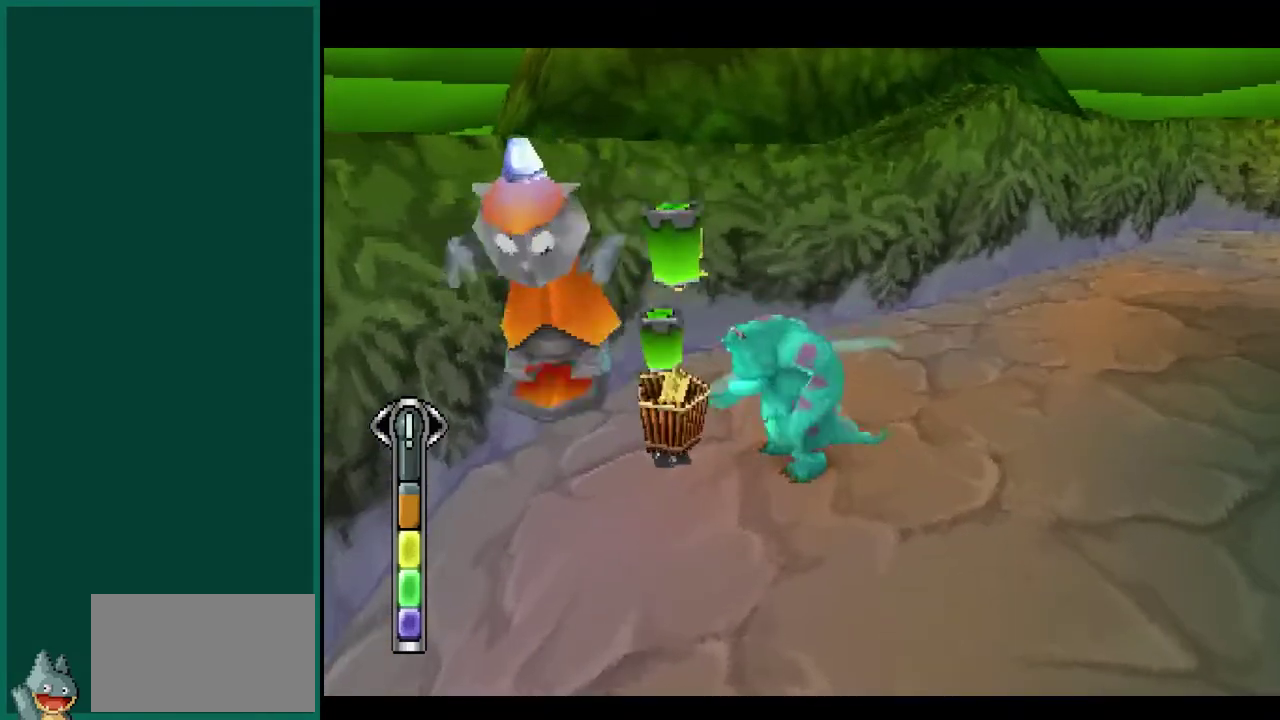
{"buttons": ["SQUARE"], "left_stick": "left", "events": [[17, "left_stick", "down"], [217, "left_stick", "down-left"], [500, "left_stick", "left"]]}
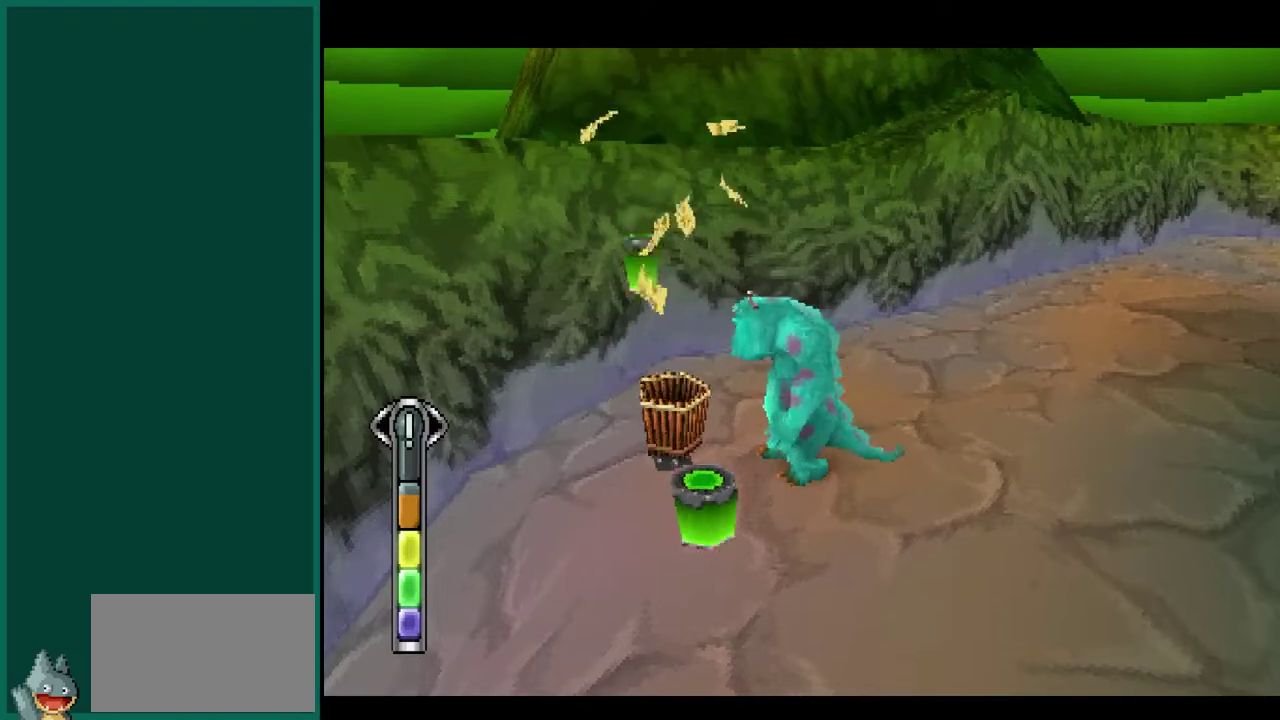
{"buttons": ["SQUARE"], "left_stick": "down-left", "events": [[217, "left_stick", "down-left"]]}
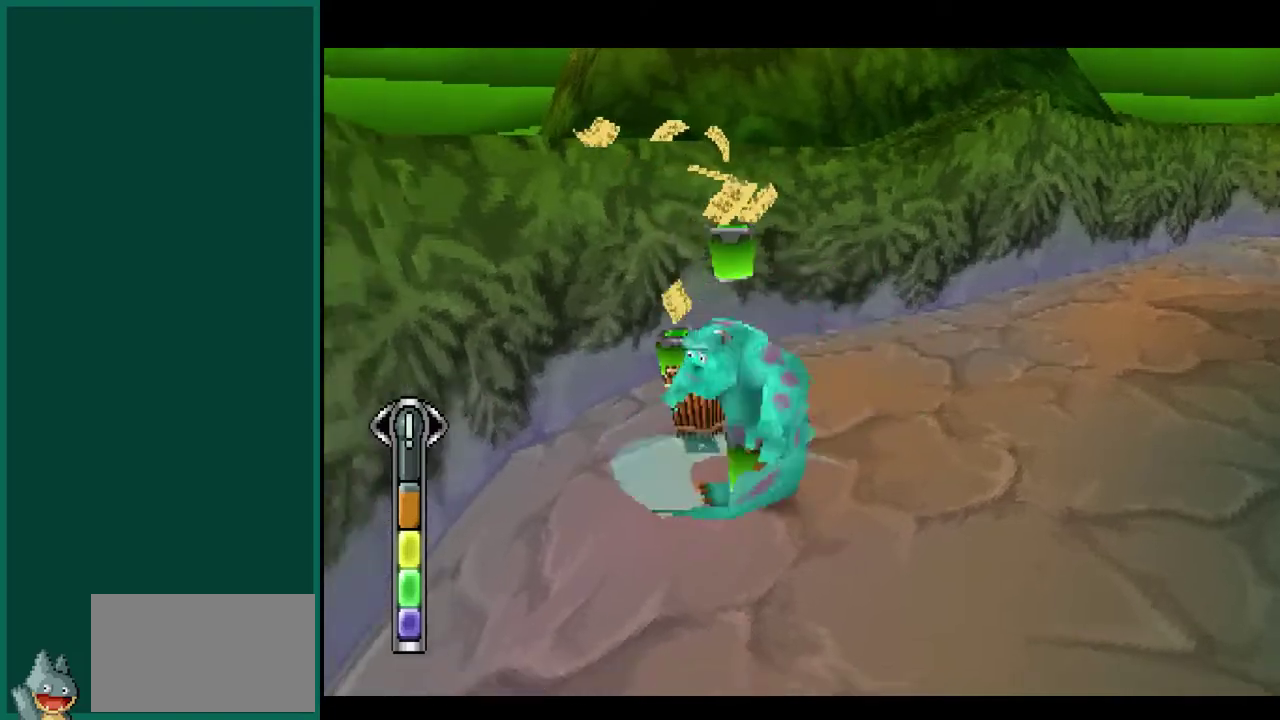
{"buttons": ["SQUARE"], "left_stick": "up-right", "events": [[117, "left_stick", "left"], [250, "left_stick", "up-left"], [317, "left_stick", "up"], [383, "left_stick", "up-right"]]}
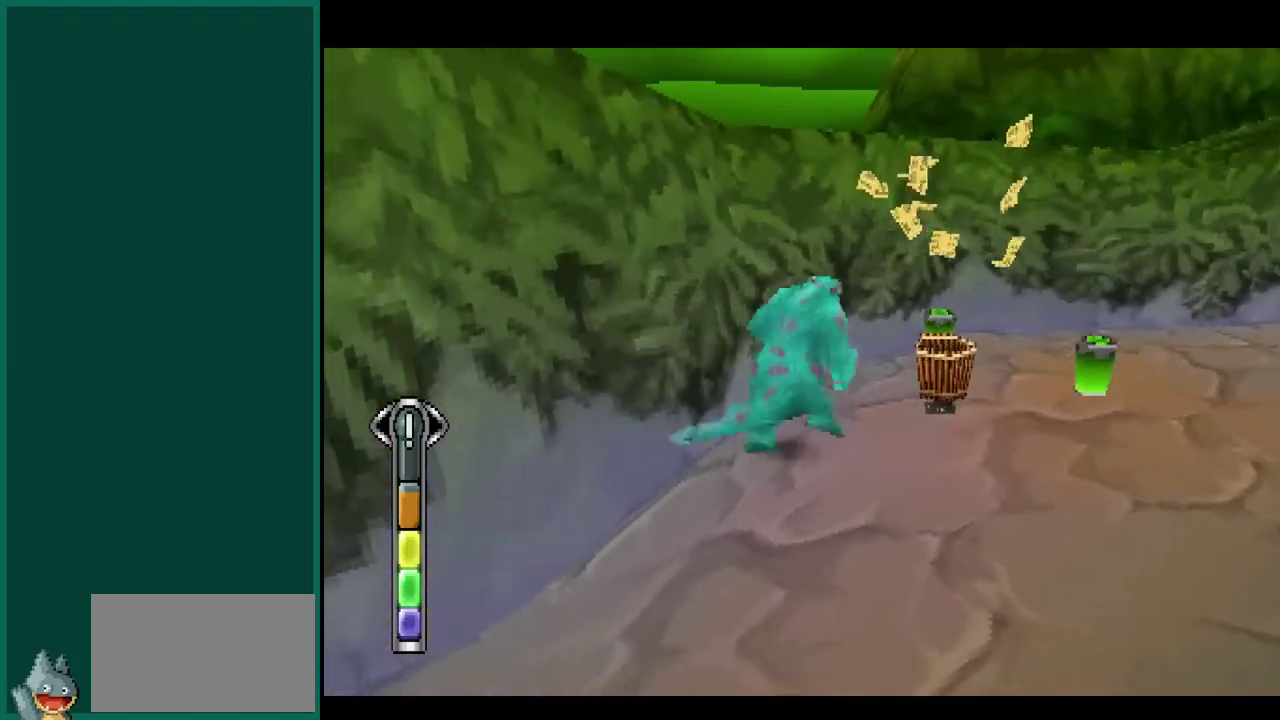
{"buttons": ["SQUARE"], "left_stick": "up", "events": [[117, "left_stick", "right"], [433, "left_stick", "up-right"], [483, "left_stick", "up"]]}
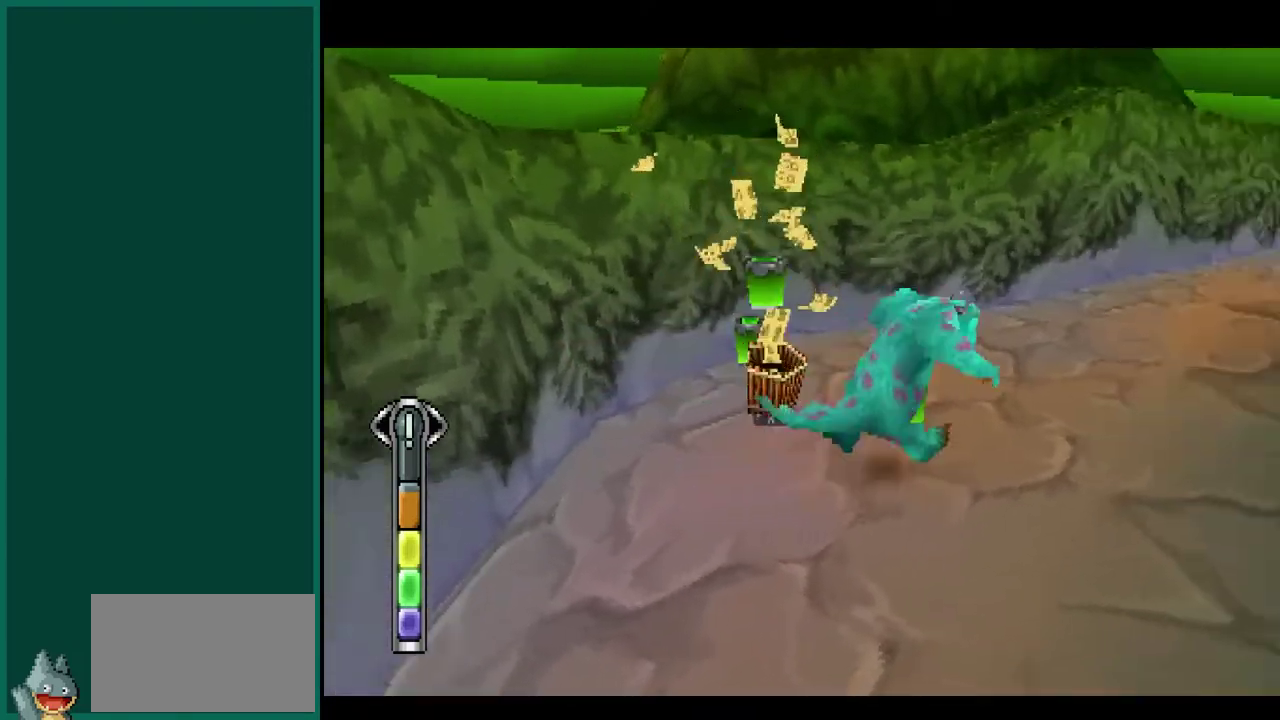
{"buttons": ["SQUARE"], "left_stick": "left", "events": [[167, "left_stick", "up-left"], [500, "left_stick", "left"]]}